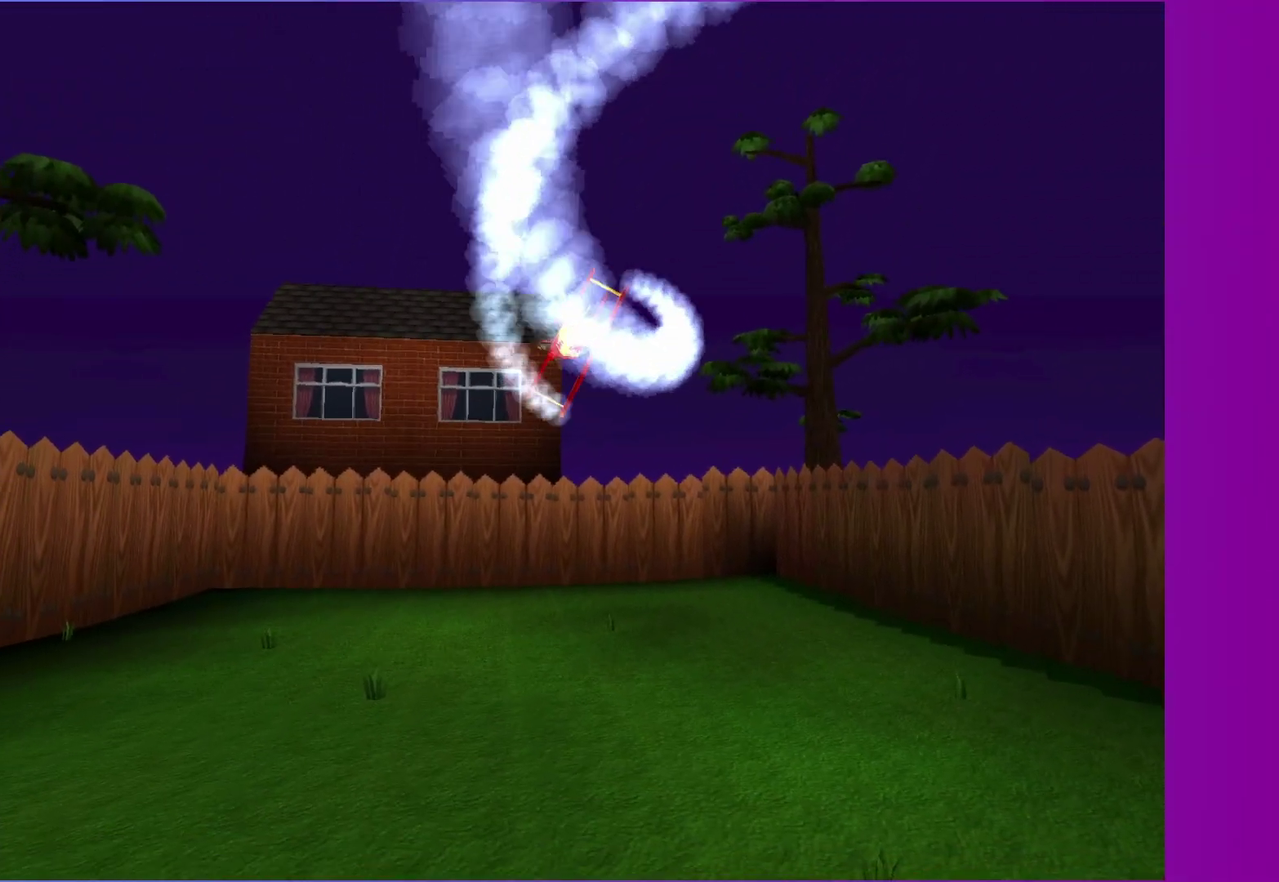
Gameplay with a controller (Xbox layout); each line is a JSON object with the inputs held at the frame after it. "events" lists button and stick changes between this image and that frame as [ms after this image, input, new state], when the widget could be followed in between. Not read: L3 R3.
{"buttons": ["X"], "left_stick": "center", "right_stick": "center", "events": []}
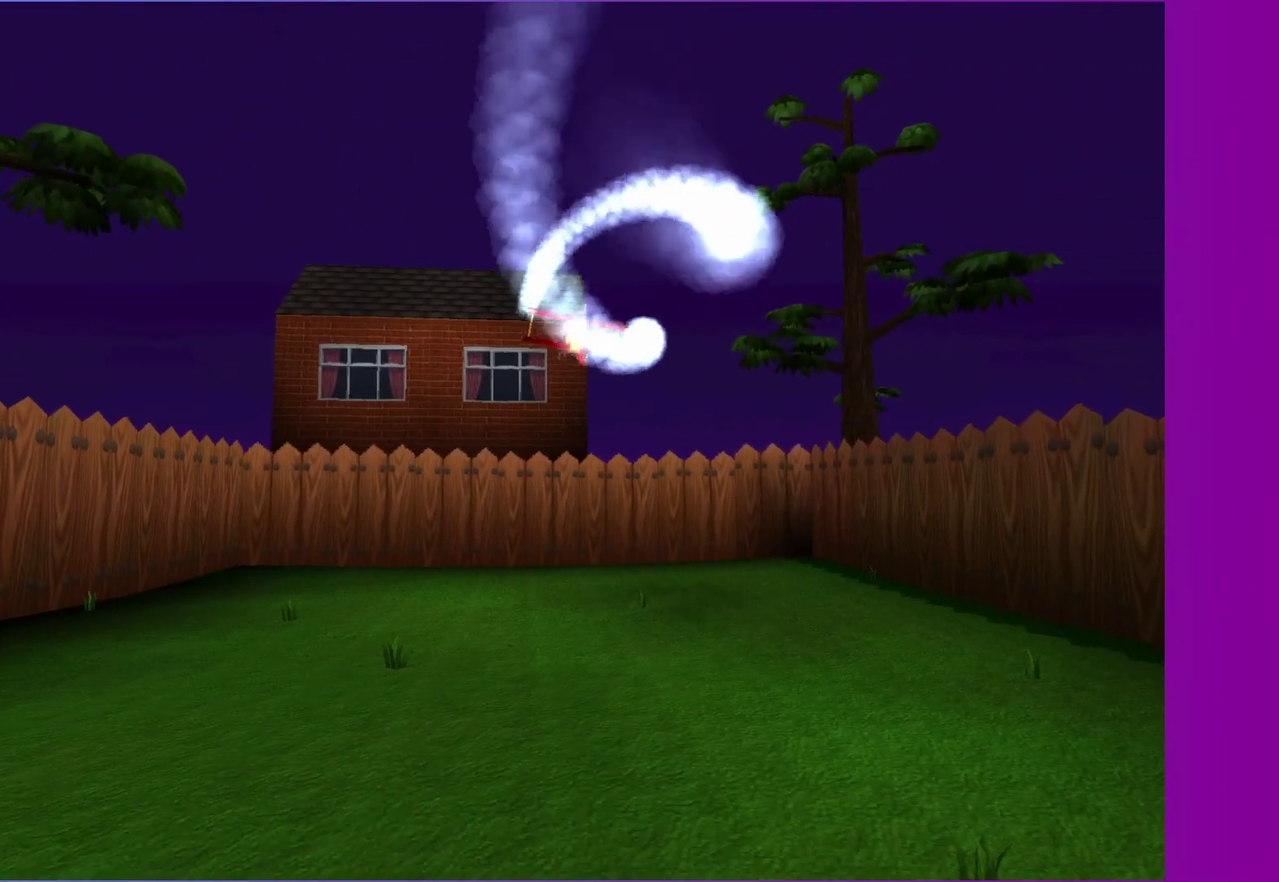
{"buttons": ["X"], "left_stick": "center", "right_stick": "center", "events": []}
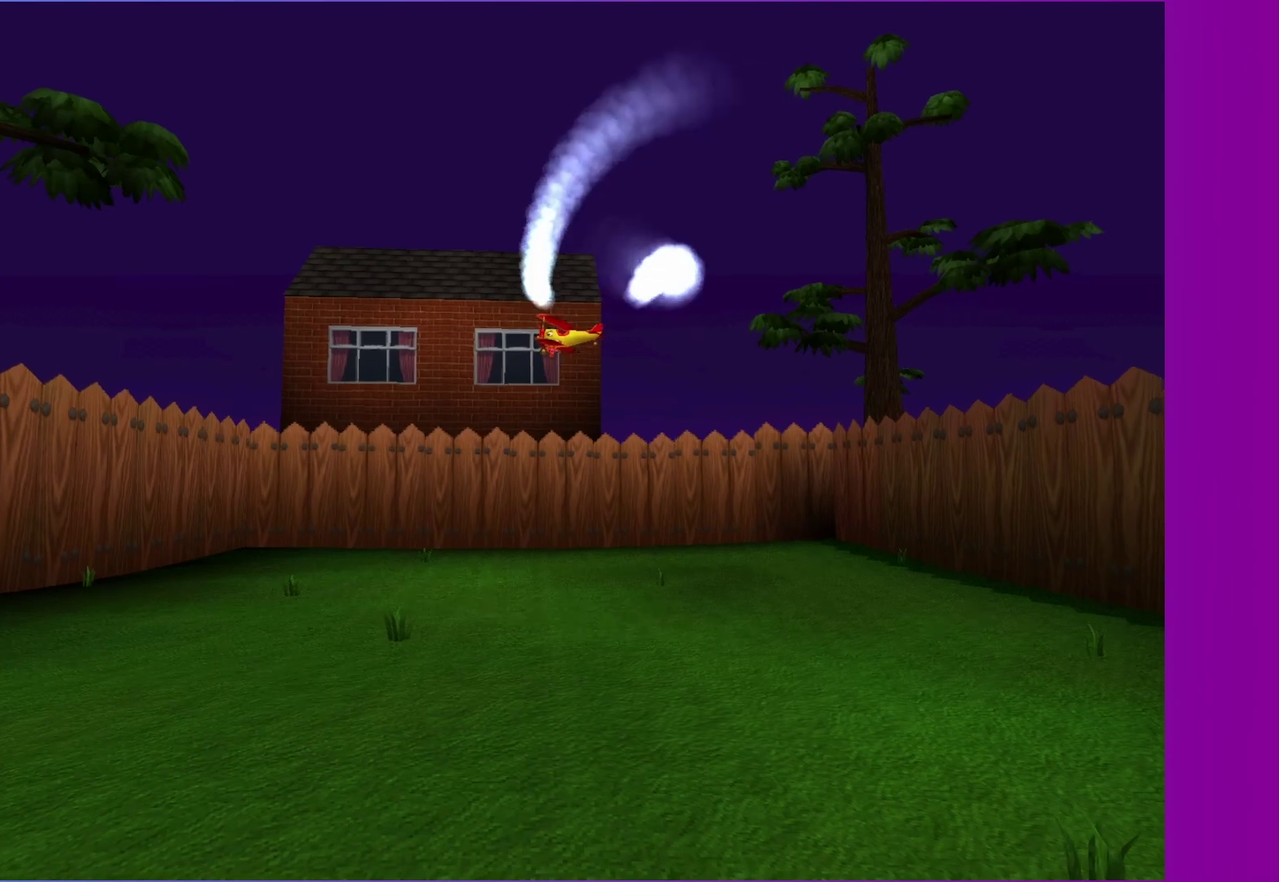
{"buttons": ["X"], "left_stick": "center", "right_stick": "center", "events": []}
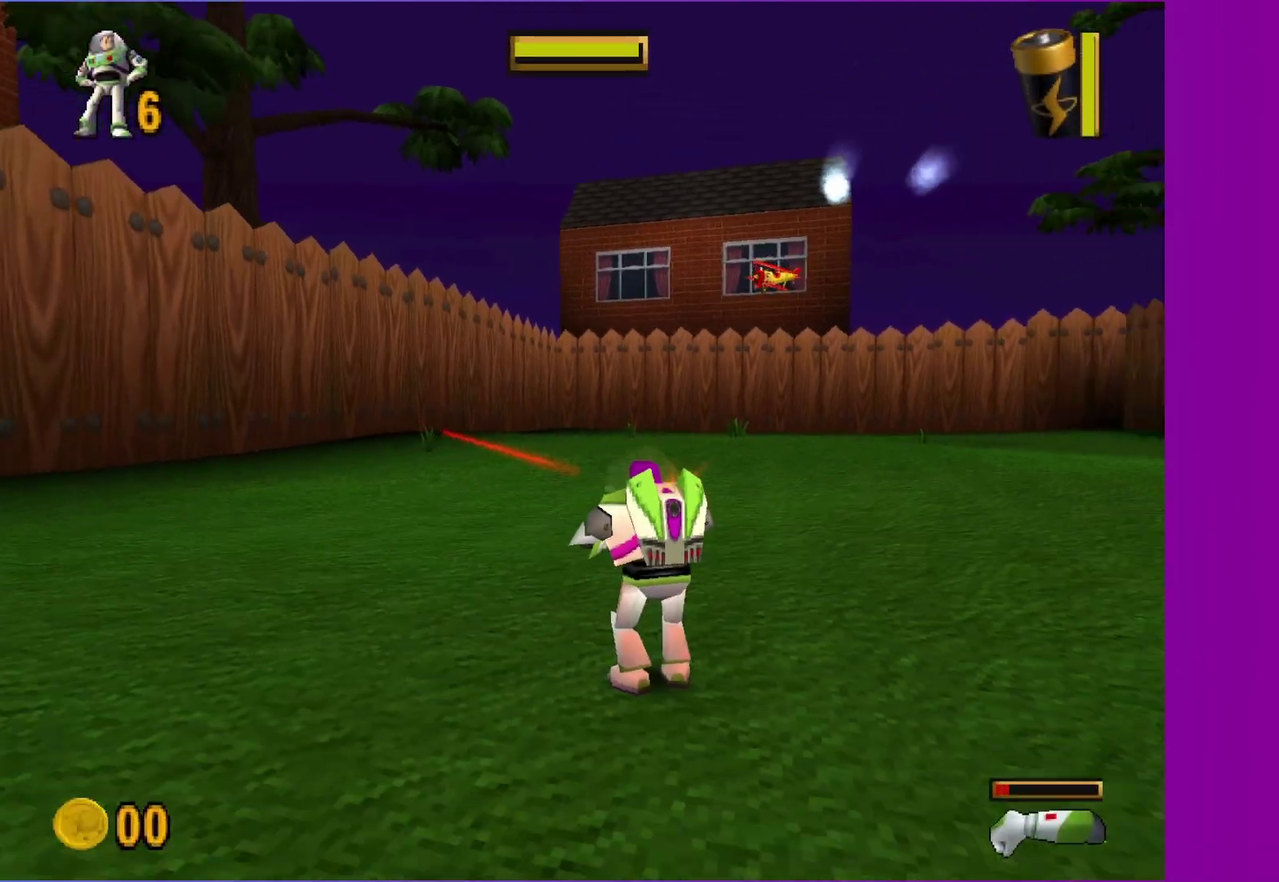
{"buttons": ["X"], "left_stick": "center", "right_stick": "center", "events": []}
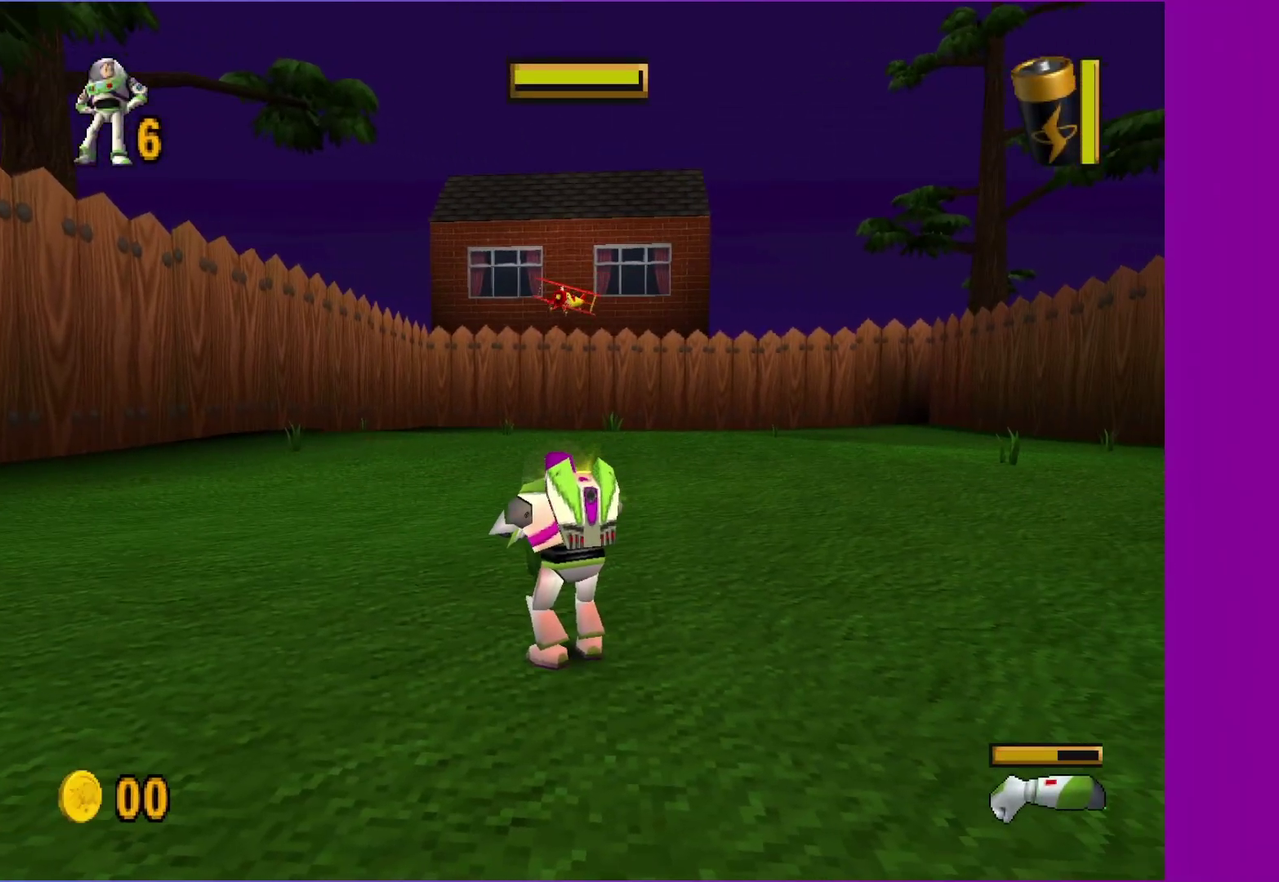
{"buttons": ["A", "X"], "left_stick": "up", "right_stick": "center", "events": [[133, "left_stick", "up"], [183, "A", "down"], [333, "A", "up"], [500, "A", "down"]]}
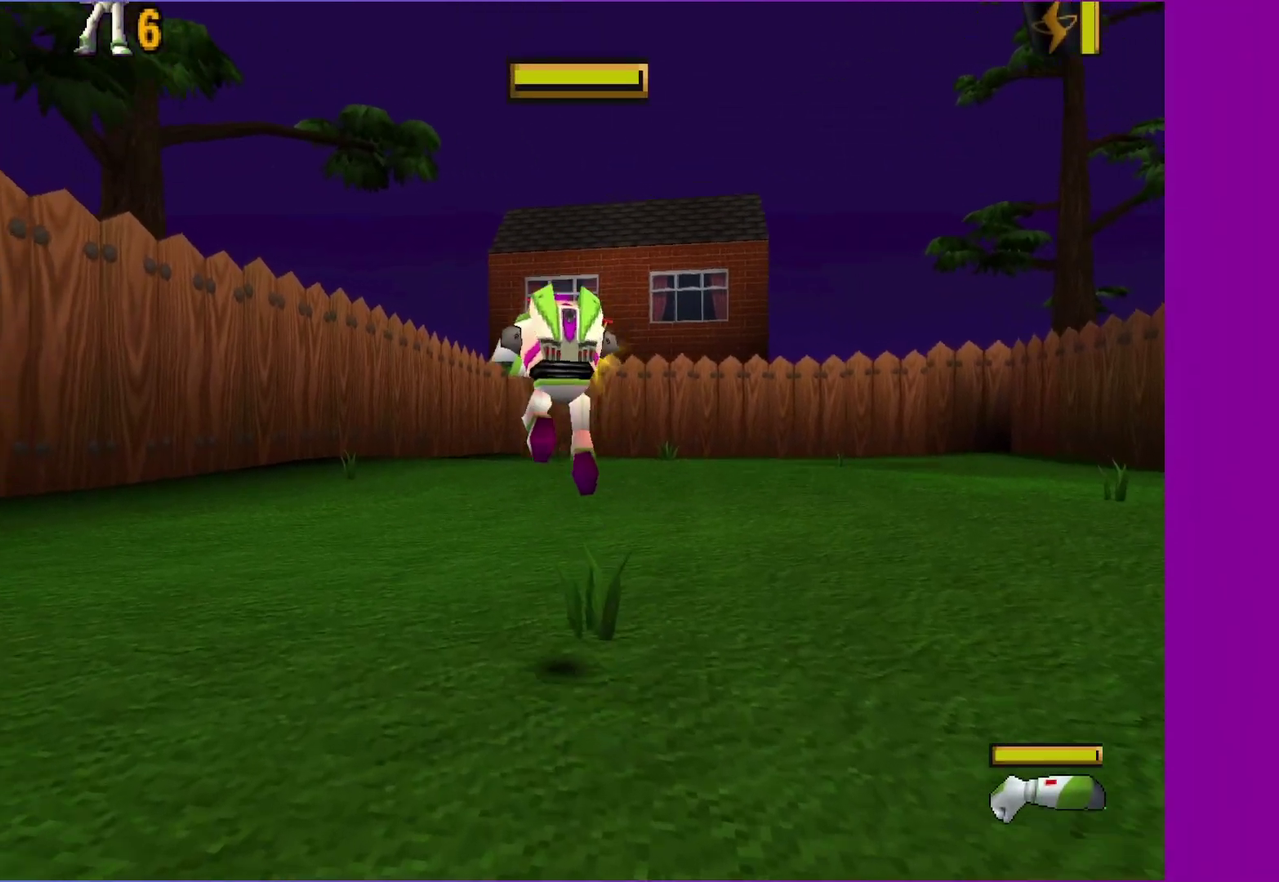
{"buttons": ["X"], "left_stick": "center", "right_stick": "center", "events": [[167, "A", "up"], [200, "X", "up"], [267, "X", "down"], [400, "left_stick", "center"]]}
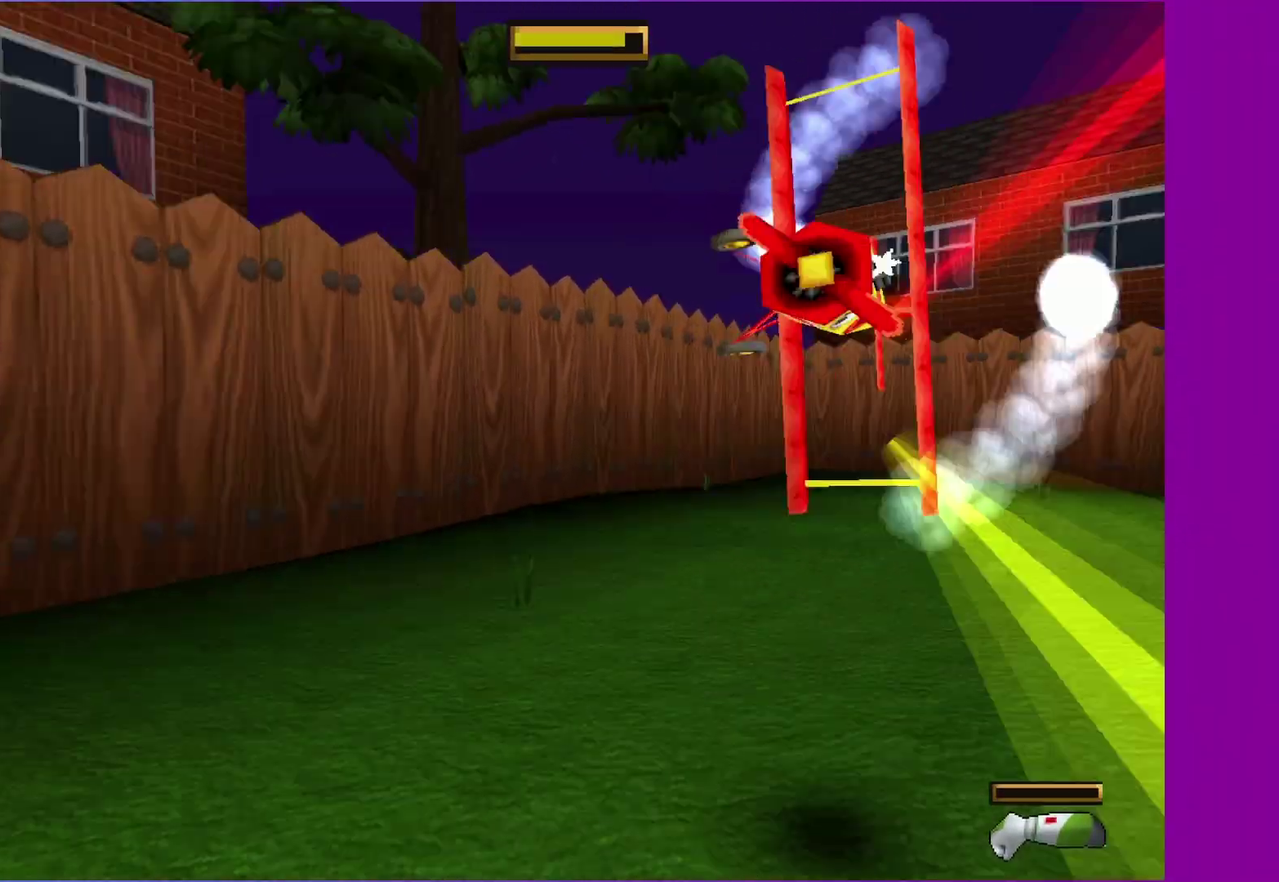
{"buttons": ["X"], "left_stick": "center", "right_stick": "center", "events": []}
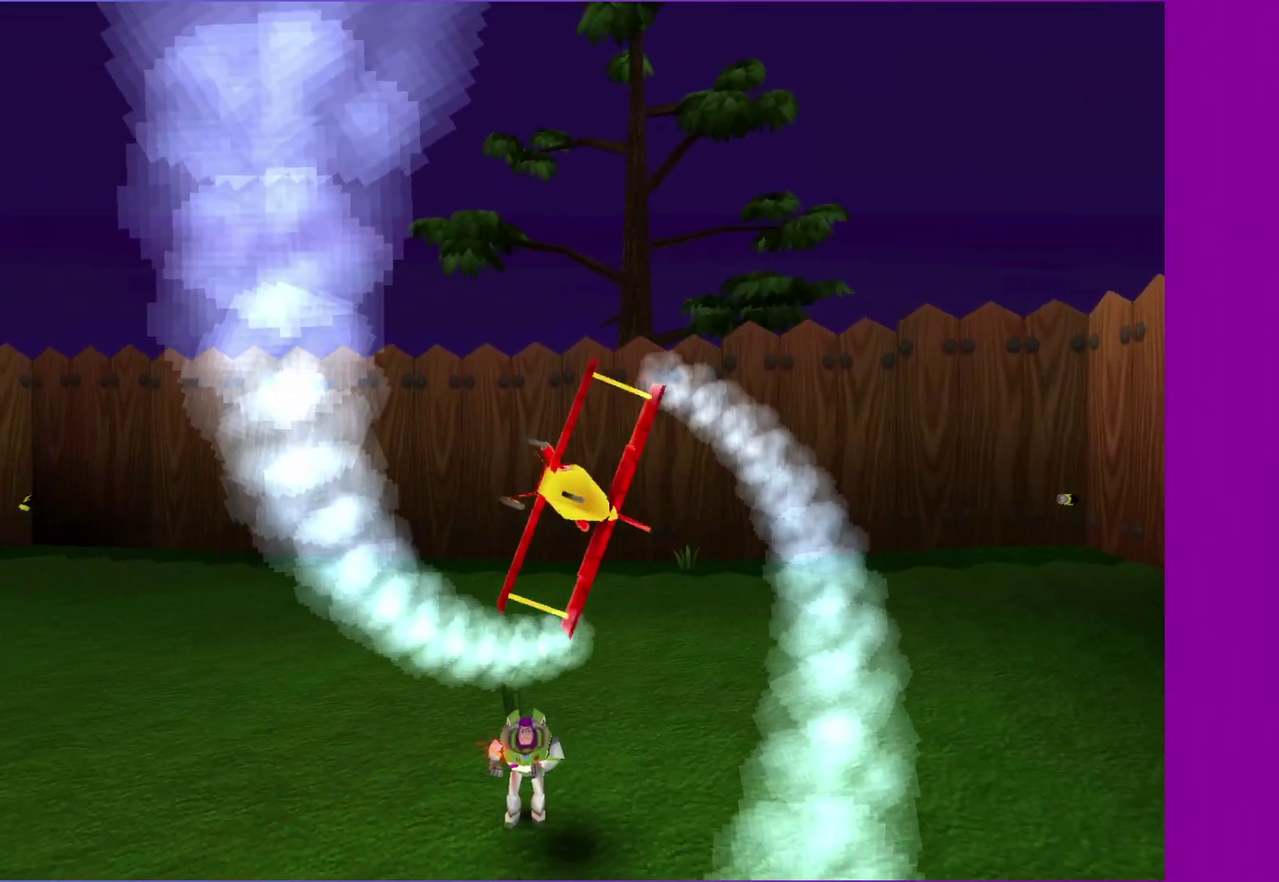
{"buttons": ["X"], "left_stick": "up", "right_stick": "center", "events": [[117, "left_stick", "up"]]}
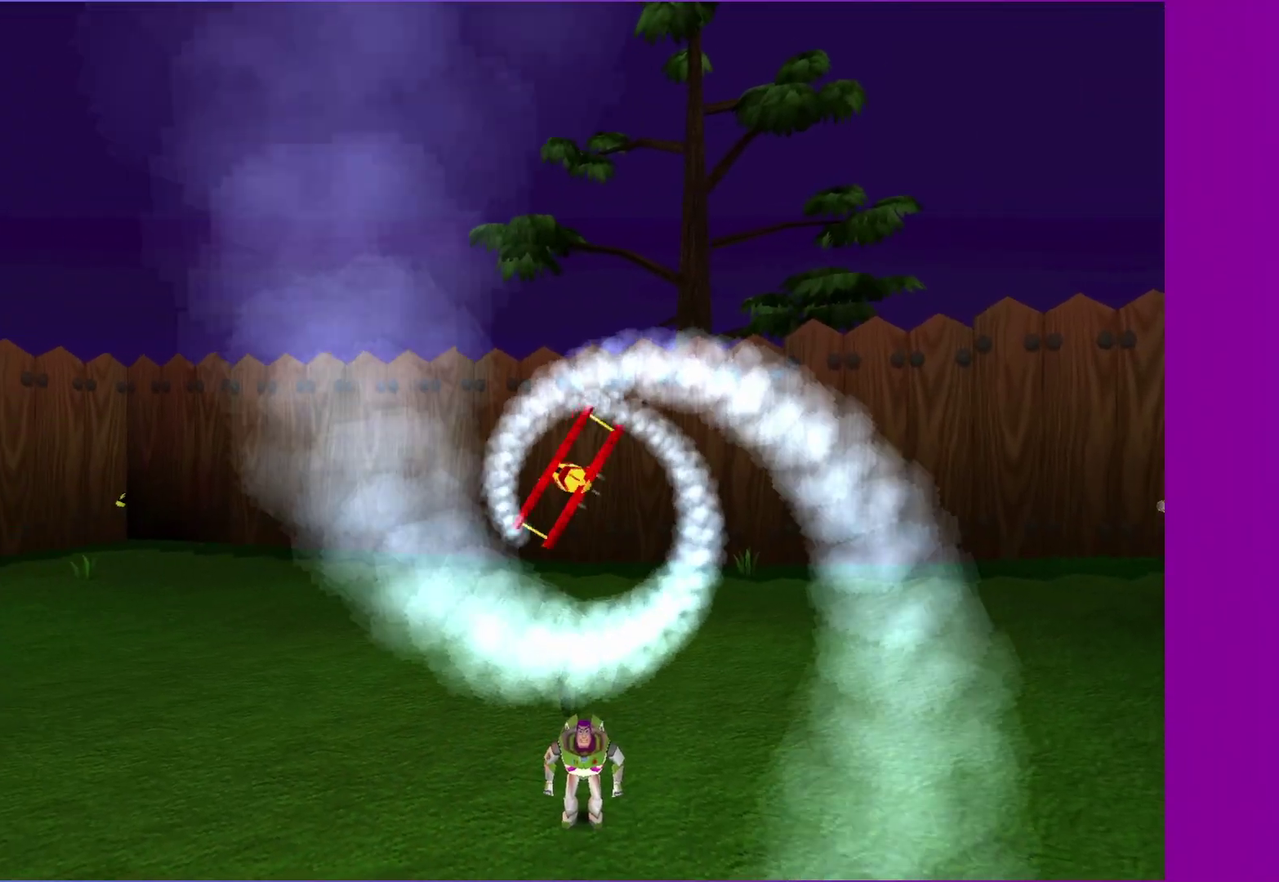
{"buttons": ["X"], "left_stick": "up", "right_stick": "center", "events": []}
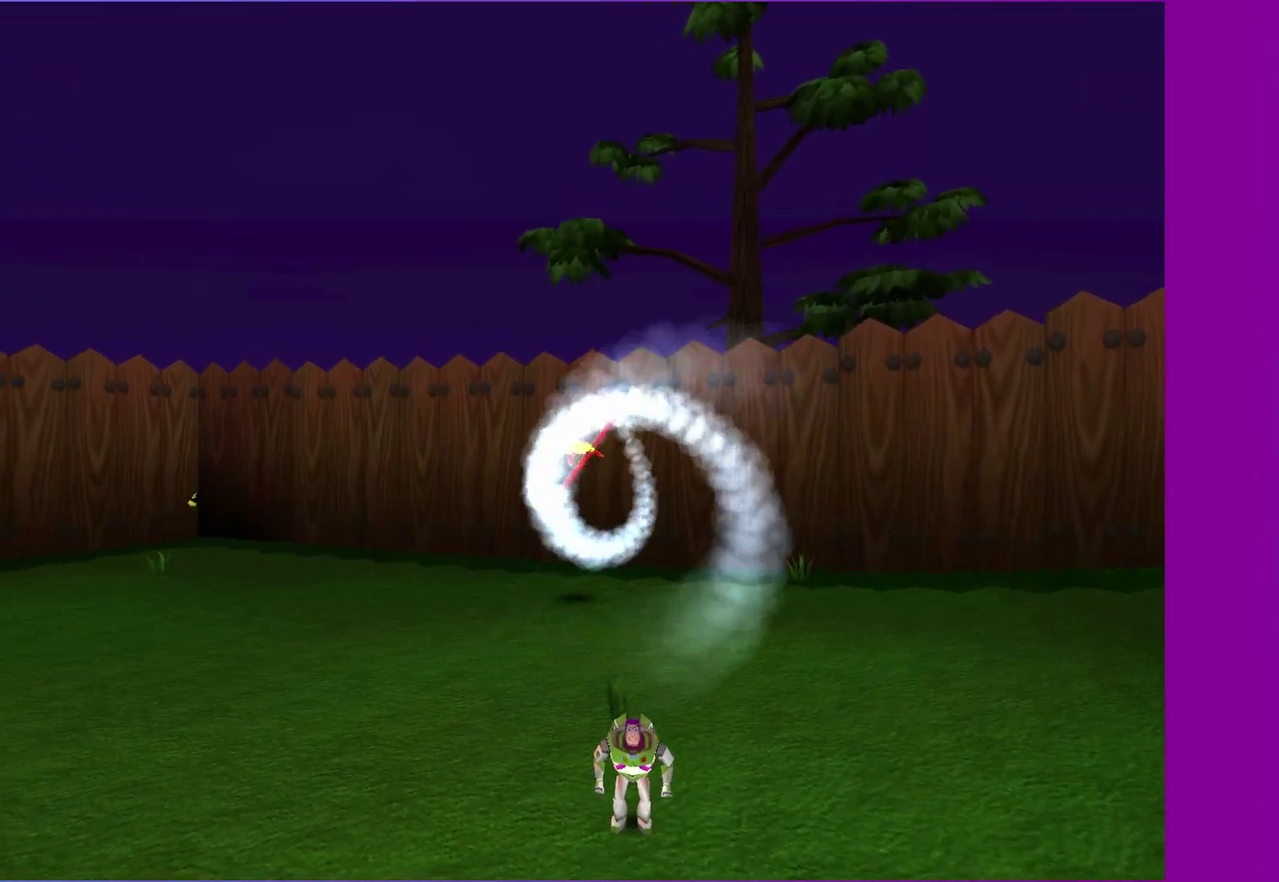
{"buttons": ["X"], "left_stick": "up", "right_stick": "center", "events": []}
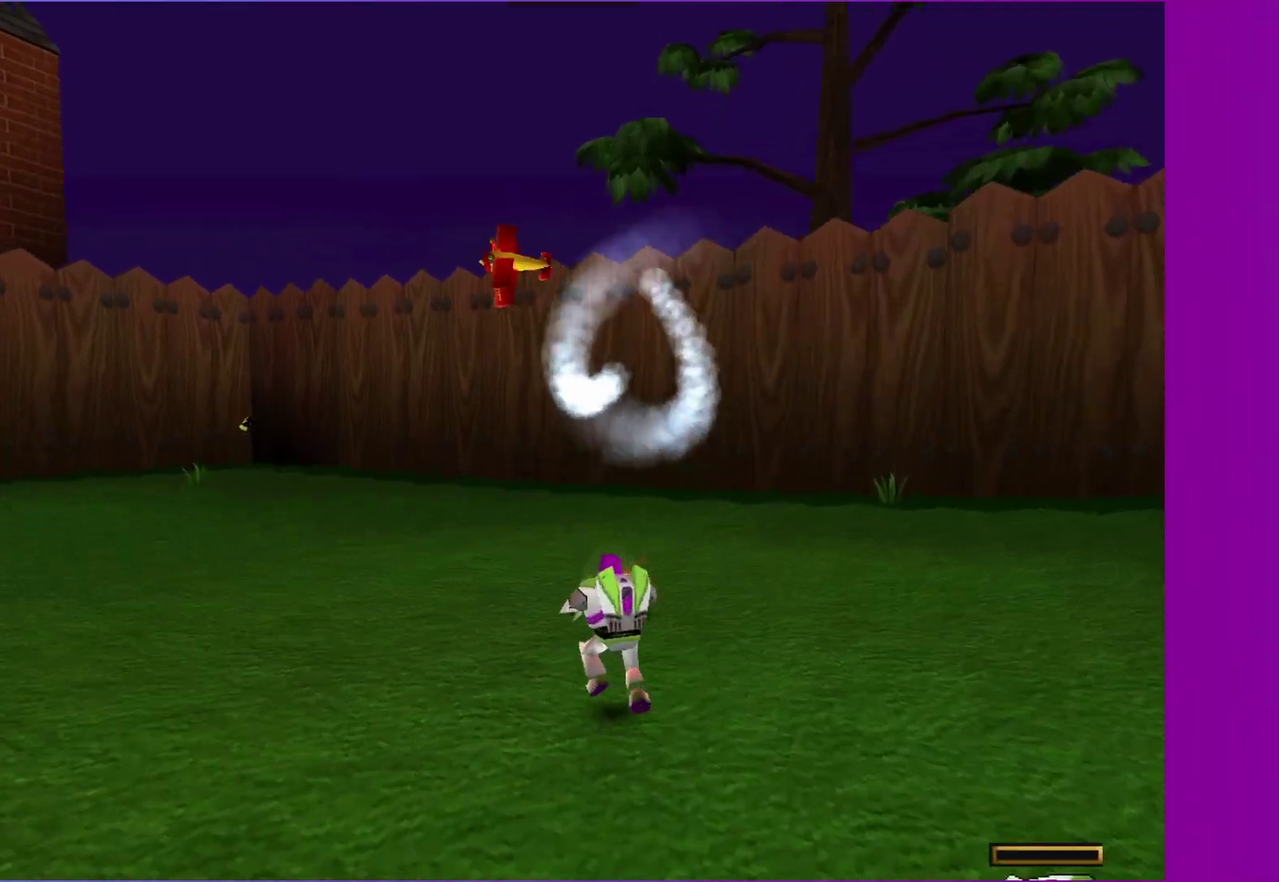
{"buttons": ["X"], "left_stick": "down", "right_stick": "center", "events": [[150, "L1", "down"], [150, "left_stick", "center"], [217, "left_stick", "down"], [250, "L1", "up"]]}
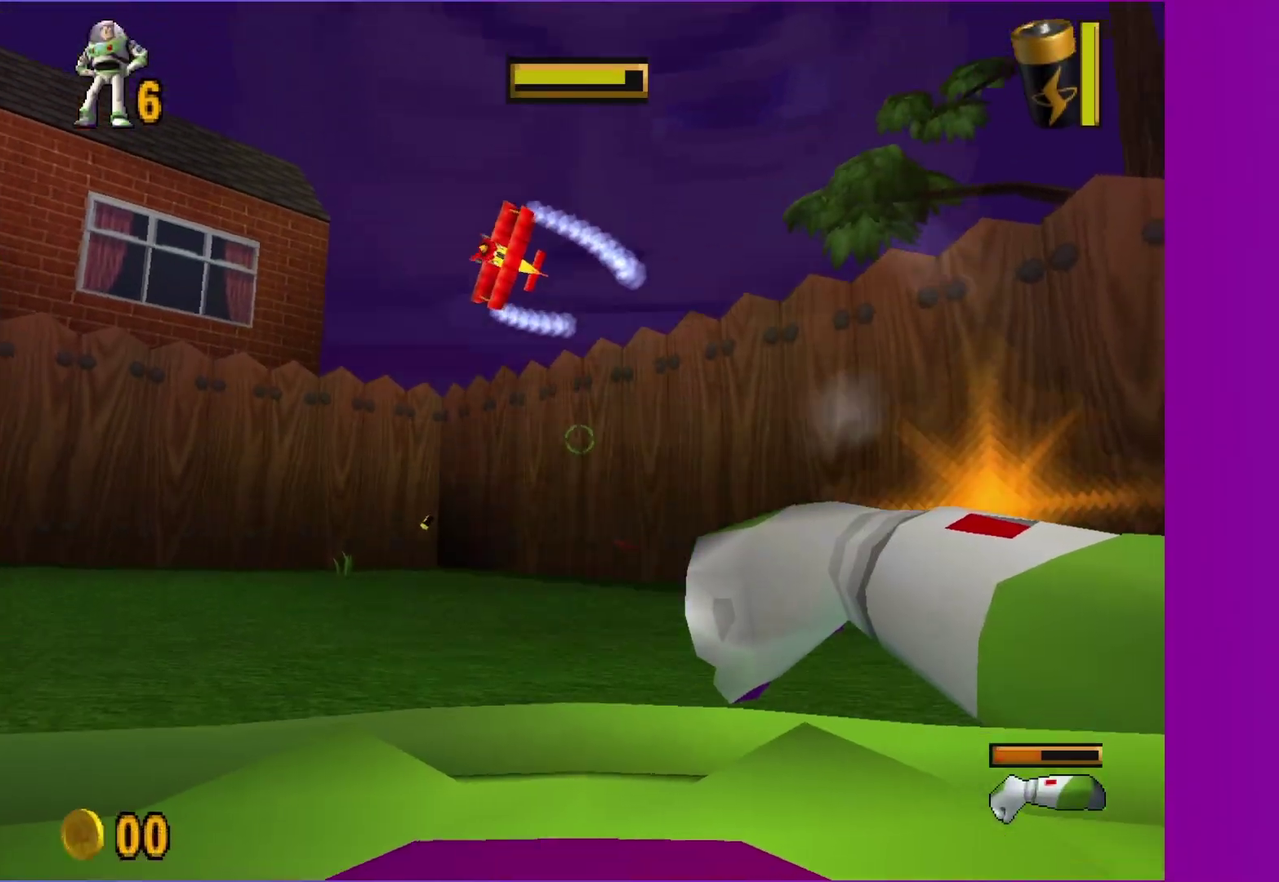
{"buttons": ["X"], "left_stick": "up", "right_stick": "center", "events": [[83, "left_stick", "center"], [400, "left_stick", "up"]]}
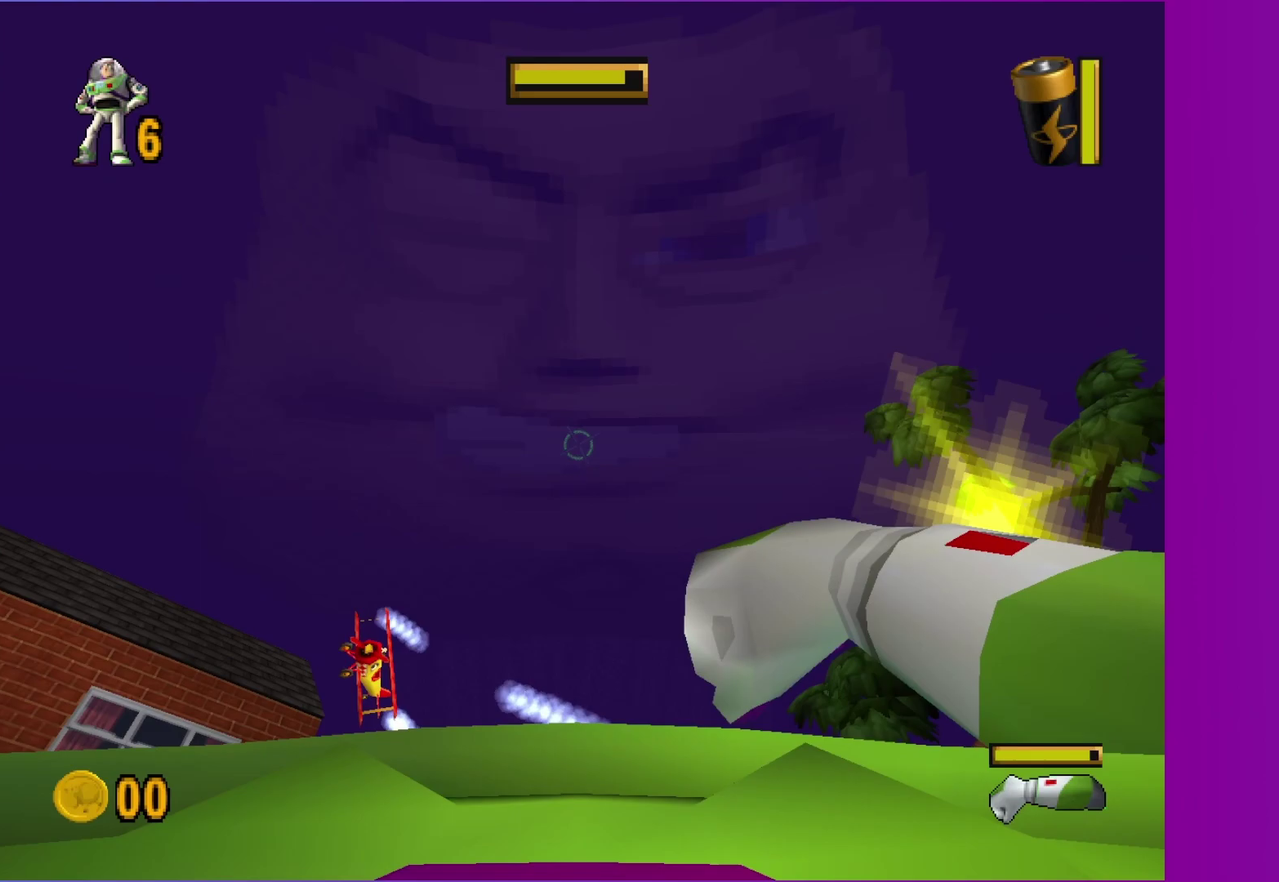
{"buttons": ["X"], "left_stick": "center", "right_stick": "center", "events": [[83, "left_stick", "center"], [250, "left_stick", "up"], [367, "left_stick", "center"]]}
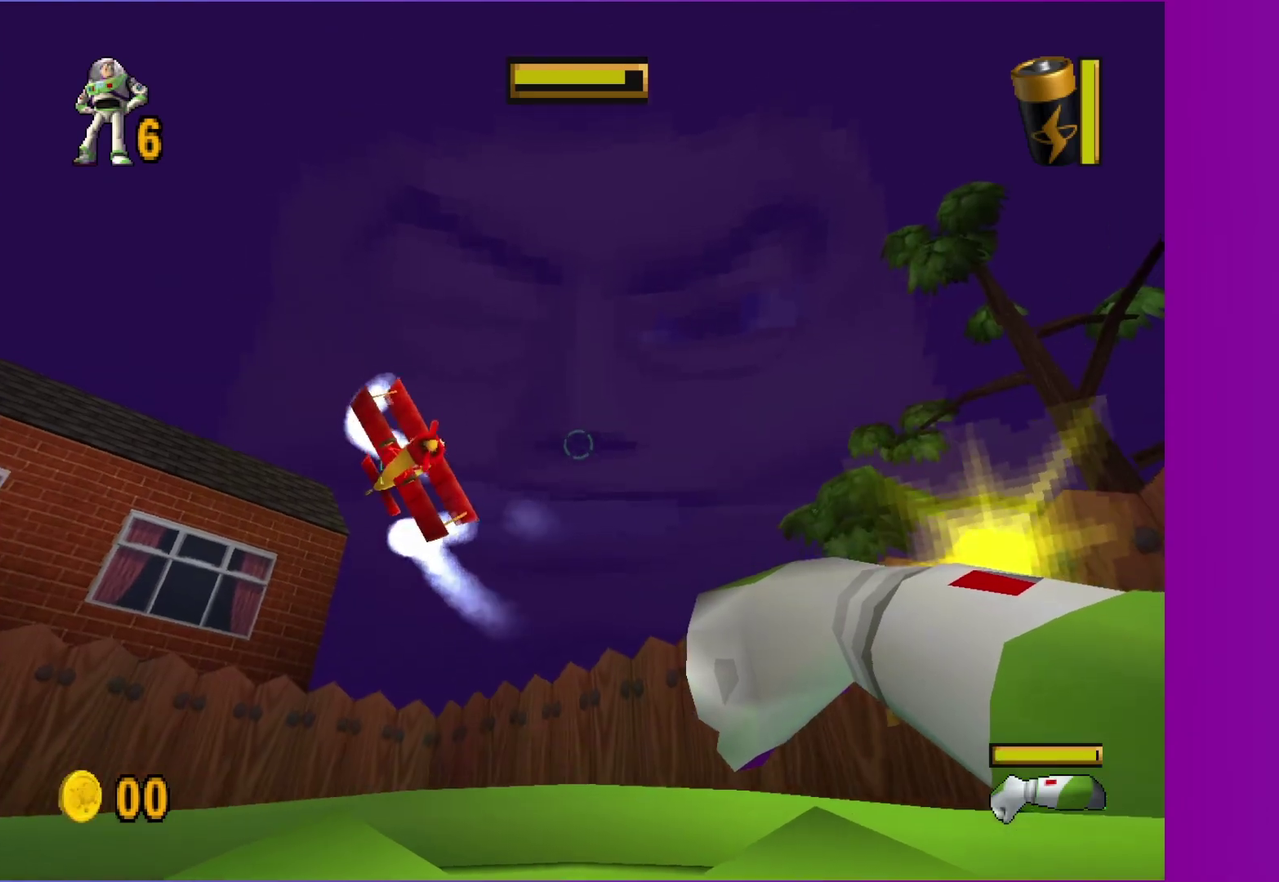
{"buttons": ["X"], "left_stick": "center", "right_stick": "center", "events": [[67, "R1", "down"], [200, "R1", "up"], [233, "X", "up"], [367, "X", "down"]]}
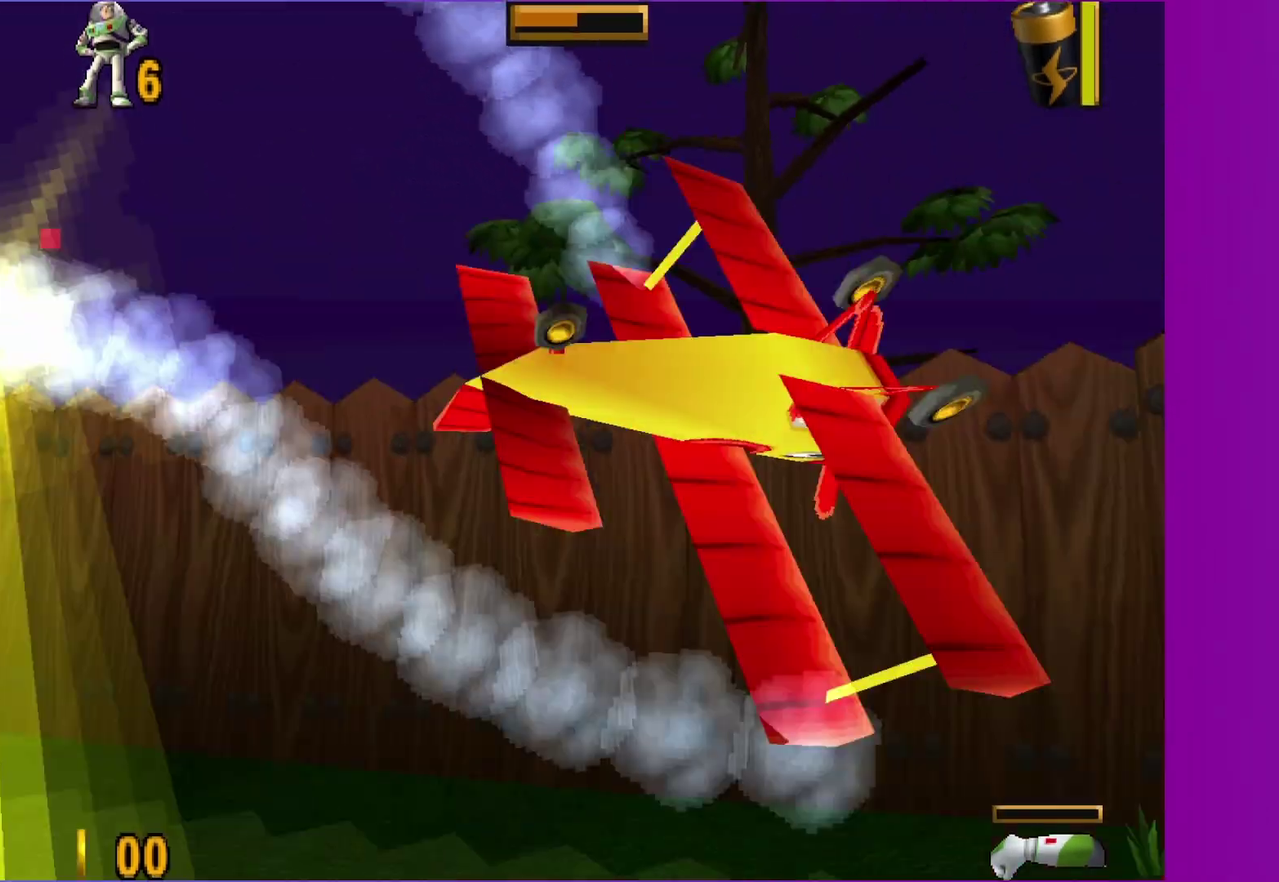
{"buttons": ["X"], "left_stick": "center", "right_stick": "center", "events": []}
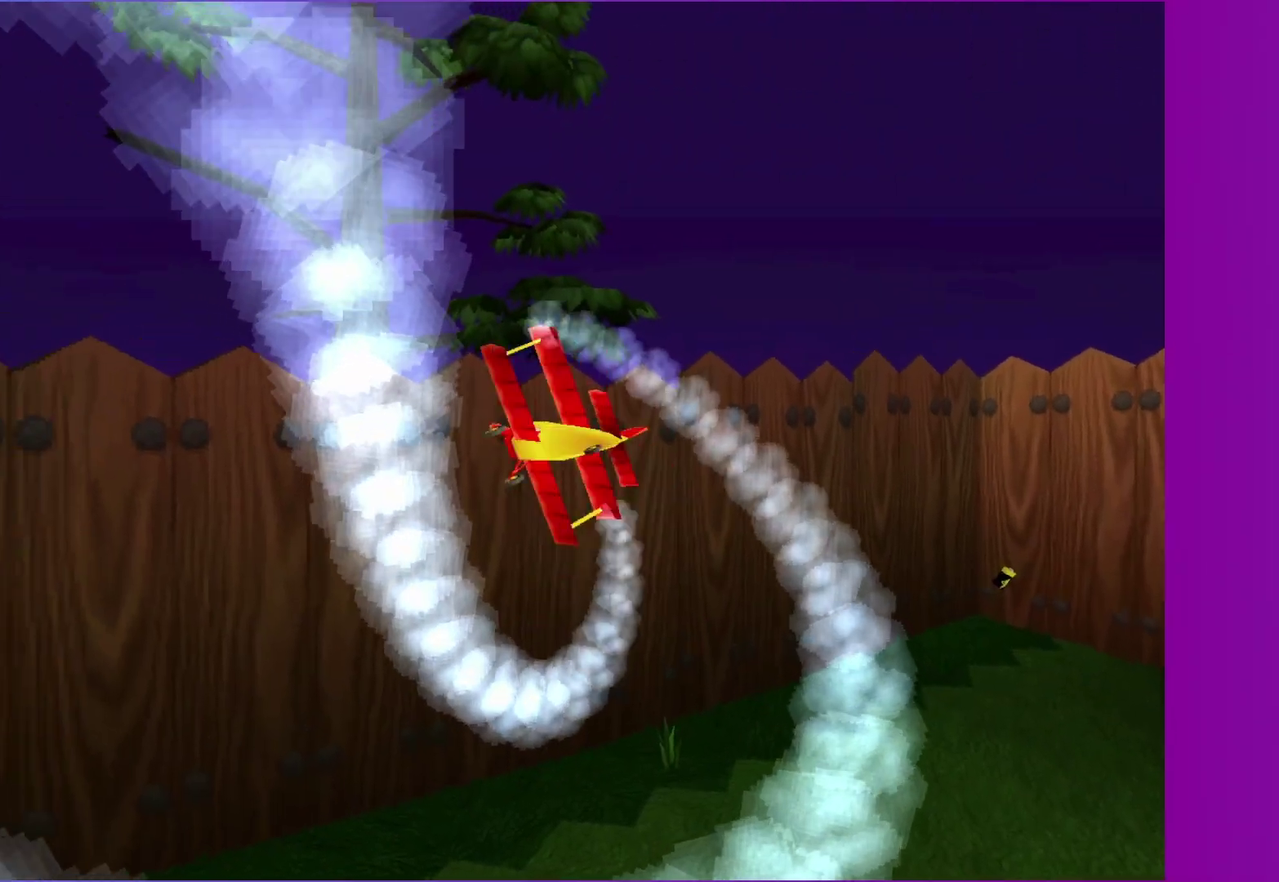
{"buttons": ["X"], "left_stick": "center", "right_stick": "center", "events": []}
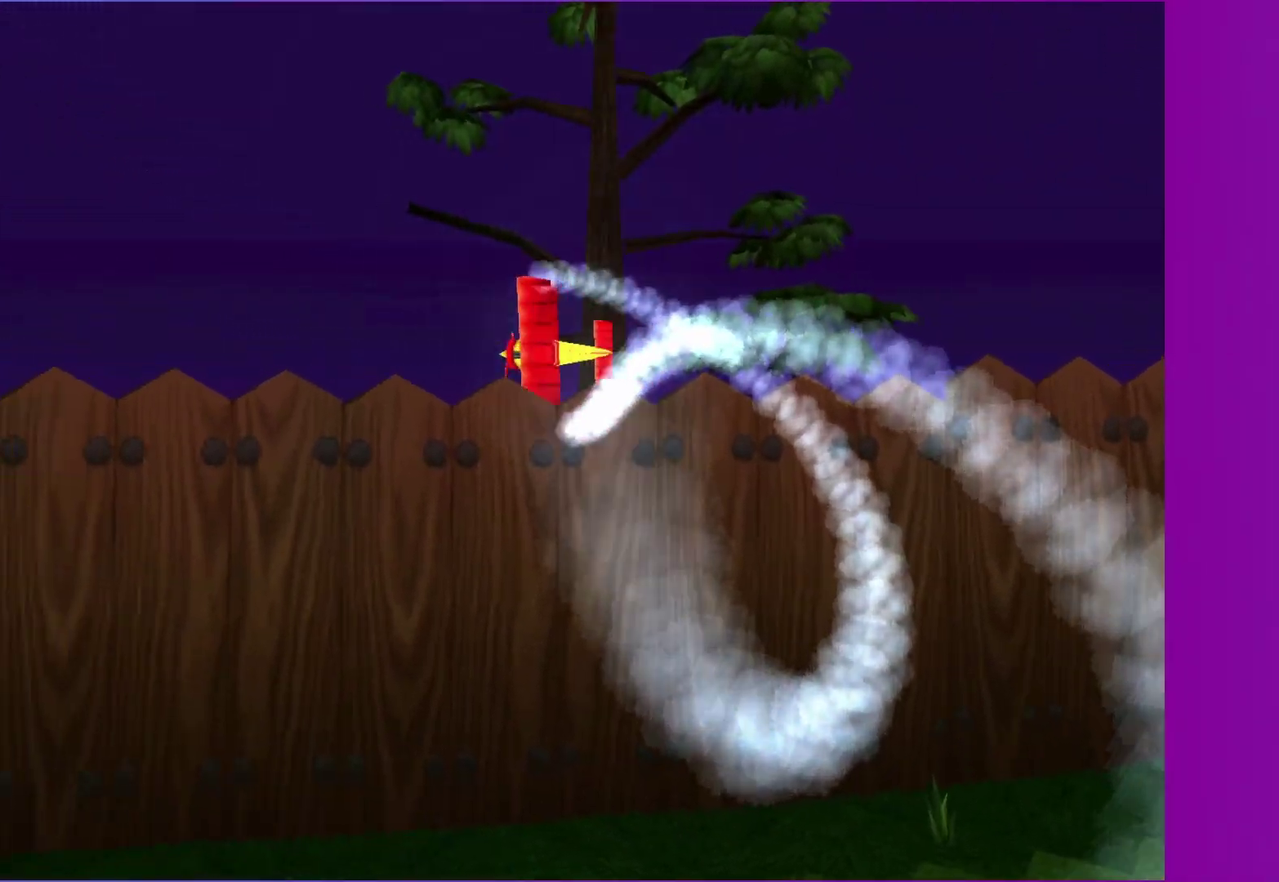
{"buttons": ["X"], "left_stick": "center", "right_stick": "center", "events": []}
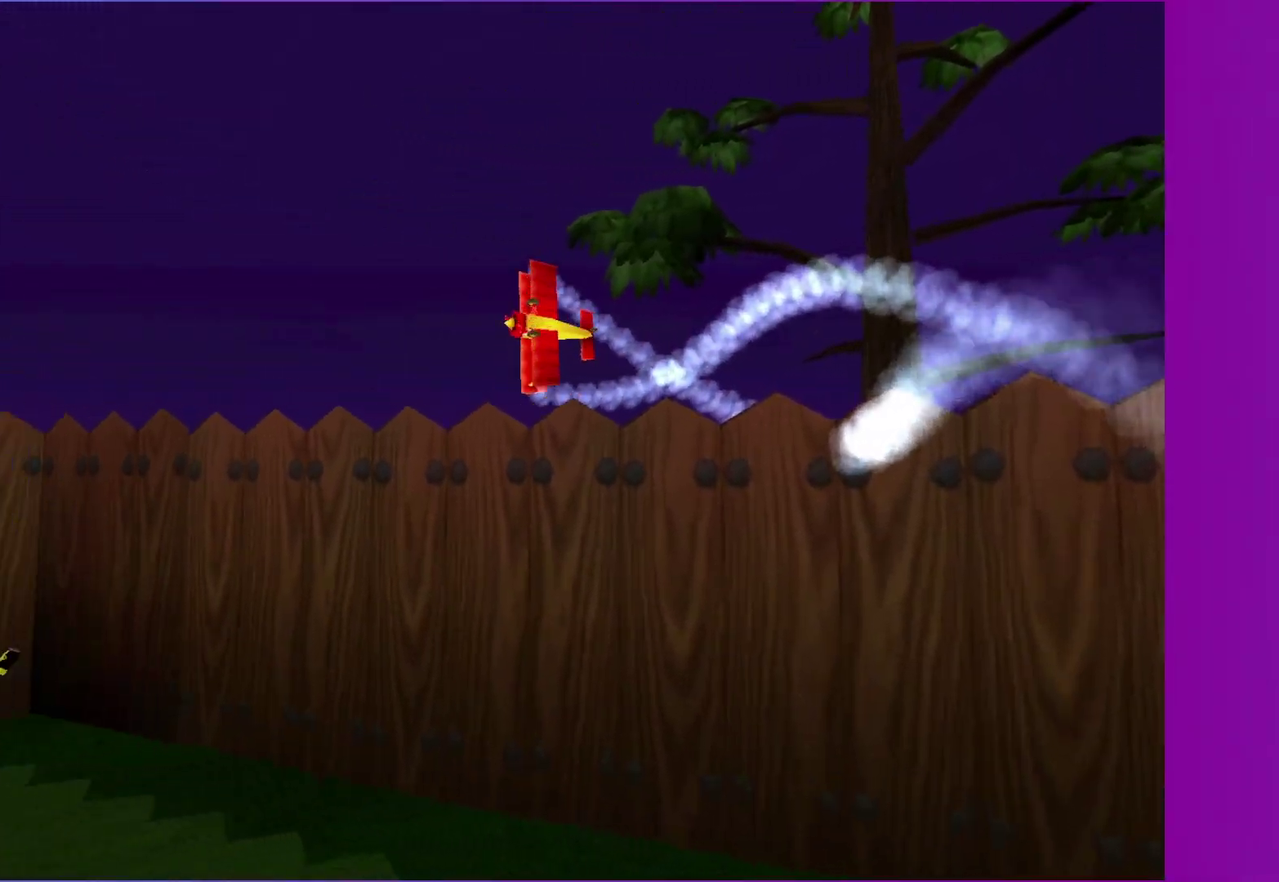
{"buttons": ["X"], "left_stick": "center", "right_stick": "center", "events": []}
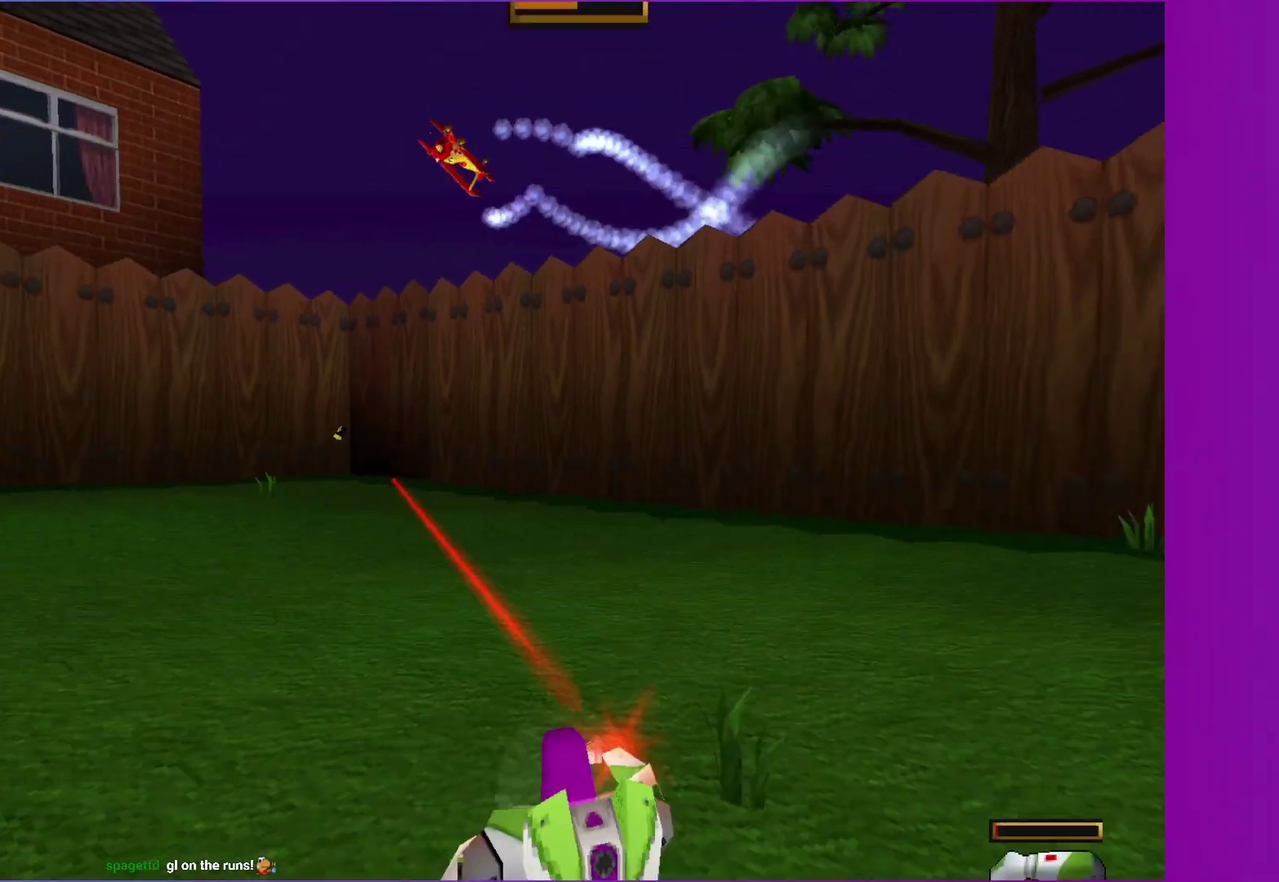
{"buttons": ["X"], "left_stick": "down-left", "right_stick": "center", "events": [[33, "L1", "down"], [150, "L1", "up"], [167, "left_stick", "down"], [483, "left_stick", "down-left"]]}
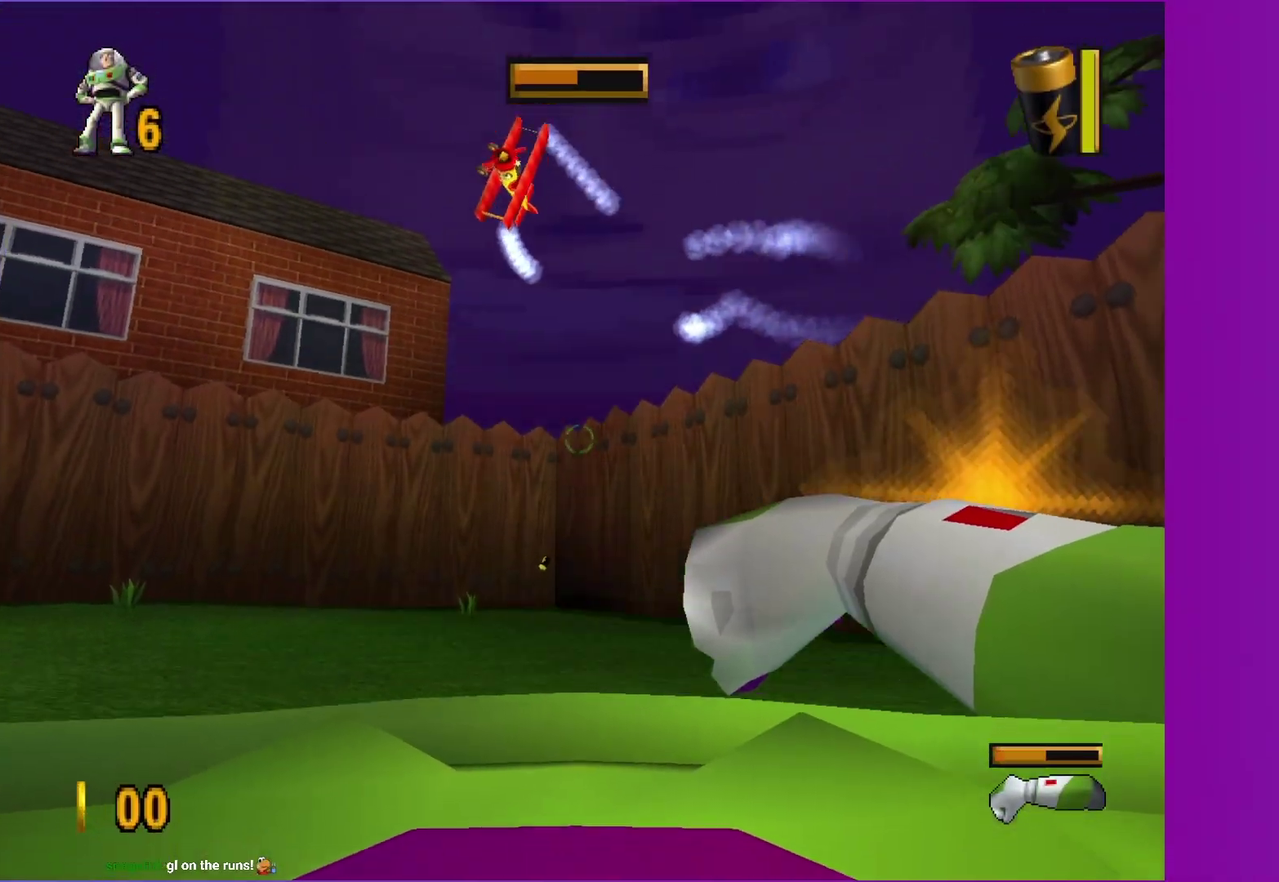
{"buttons": ["X"], "left_stick": "right", "right_stick": "center", "events": [[17, "left_stick", "center"], [300, "left_stick", "down-right"], [467, "left_stick", "right"]]}
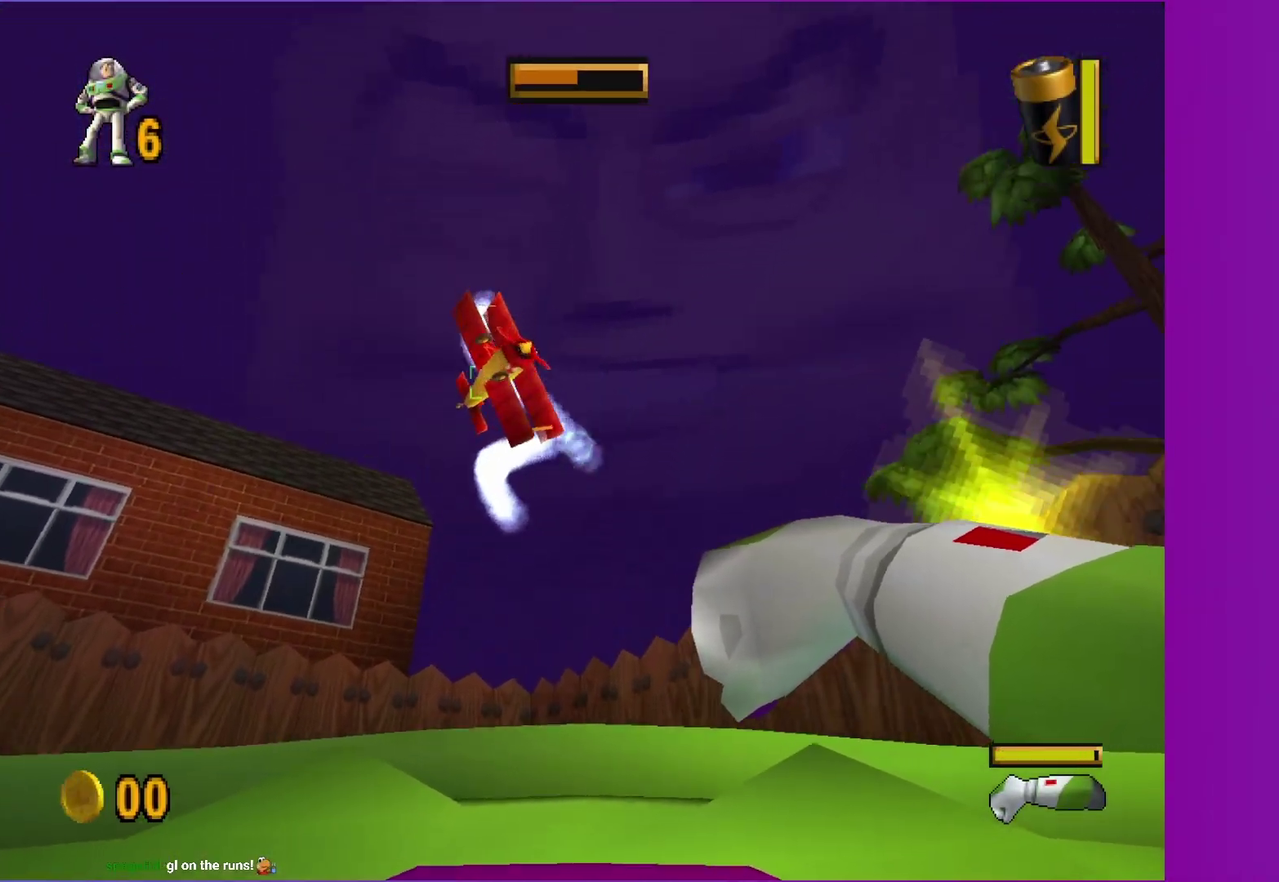
{"buttons": ["X"], "left_stick": "center", "right_stick": "center", "events": [[50, "R1", "down"], [67, "left_stick", "center"], [150, "R1", "up"], [150, "X", "up"], [400, "X", "down"]]}
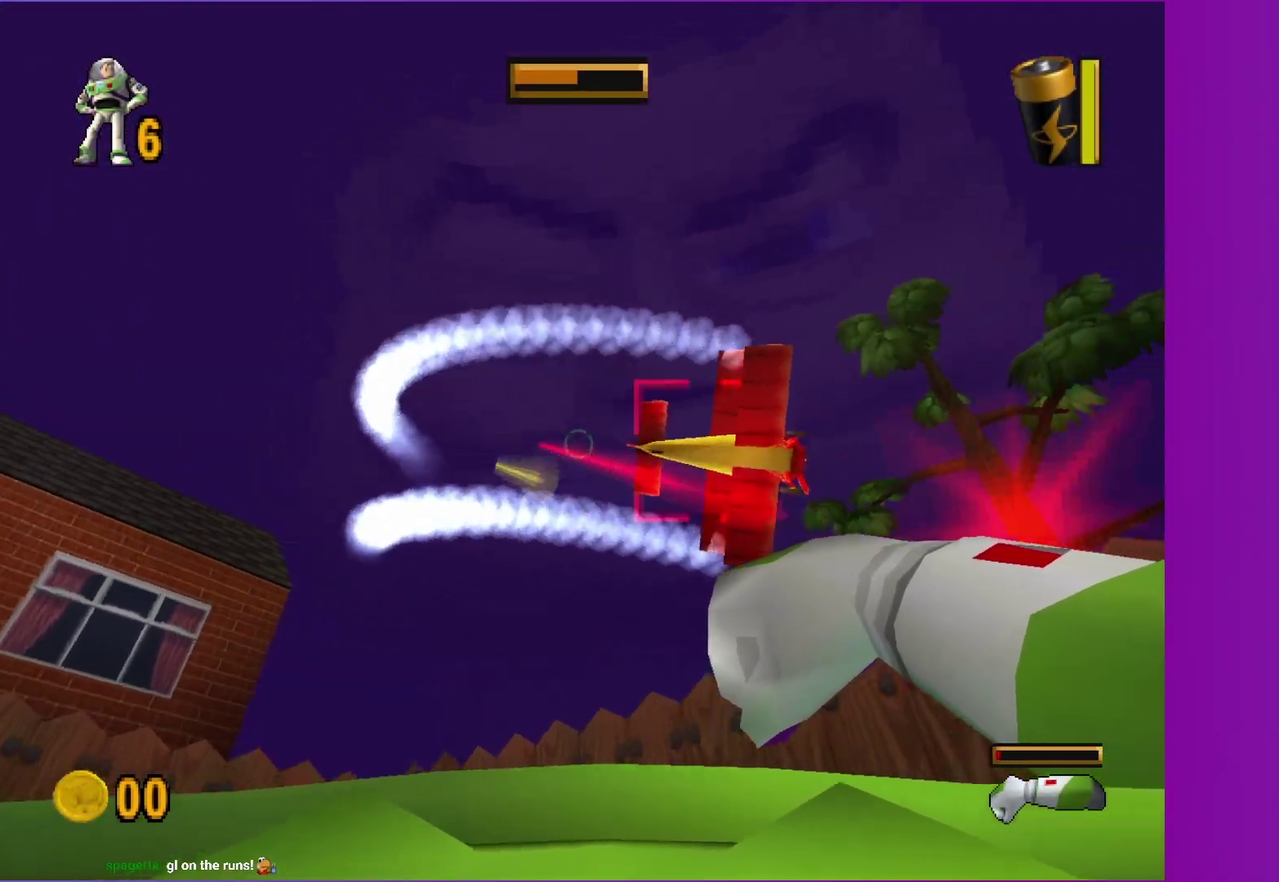
{"buttons": ["X"], "left_stick": "center", "right_stick": "center", "events": [[167, "left_stick", "down-left"], [483, "left_stick", "center"]]}
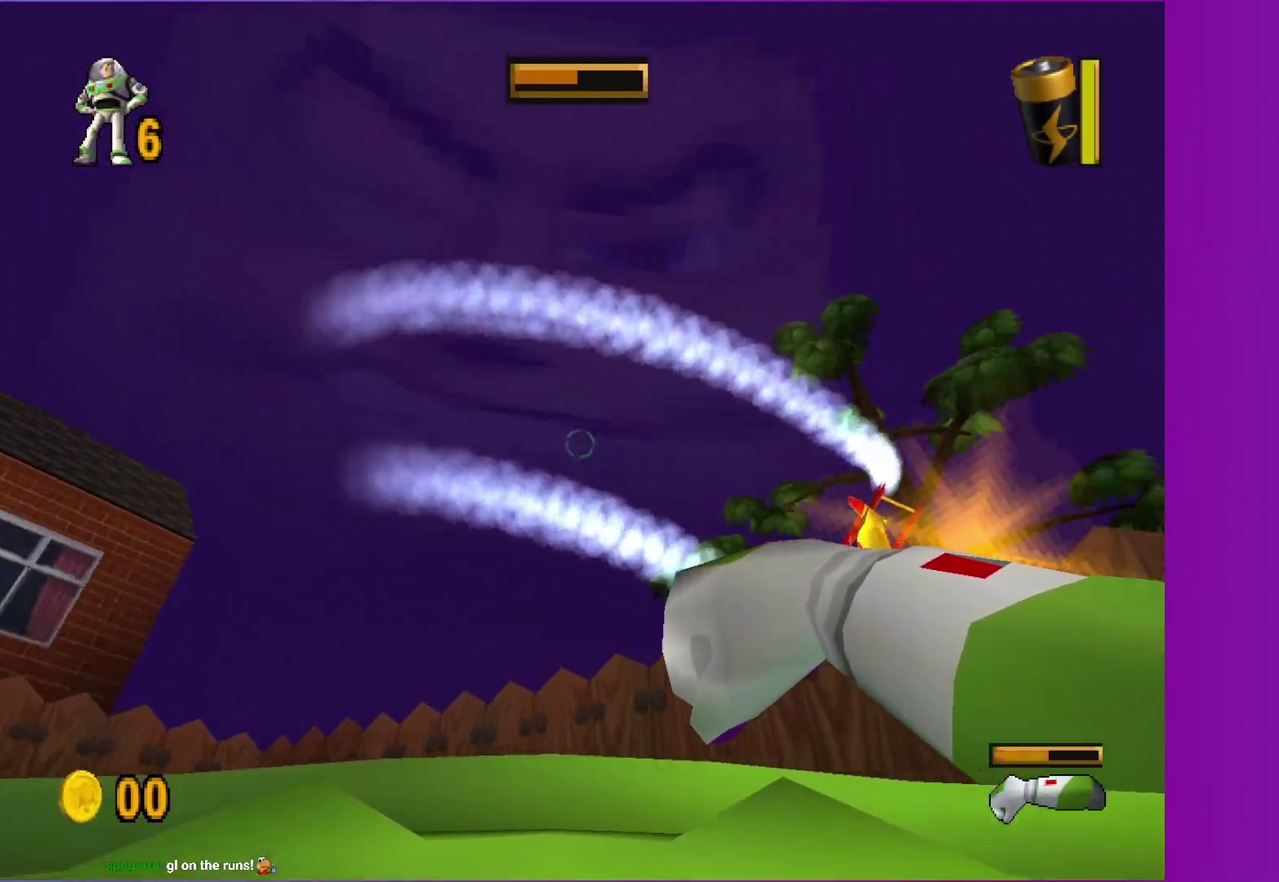
{"buttons": ["X"], "left_stick": "up", "right_stick": "center", "events": [[450, "left_stick", "up"]]}
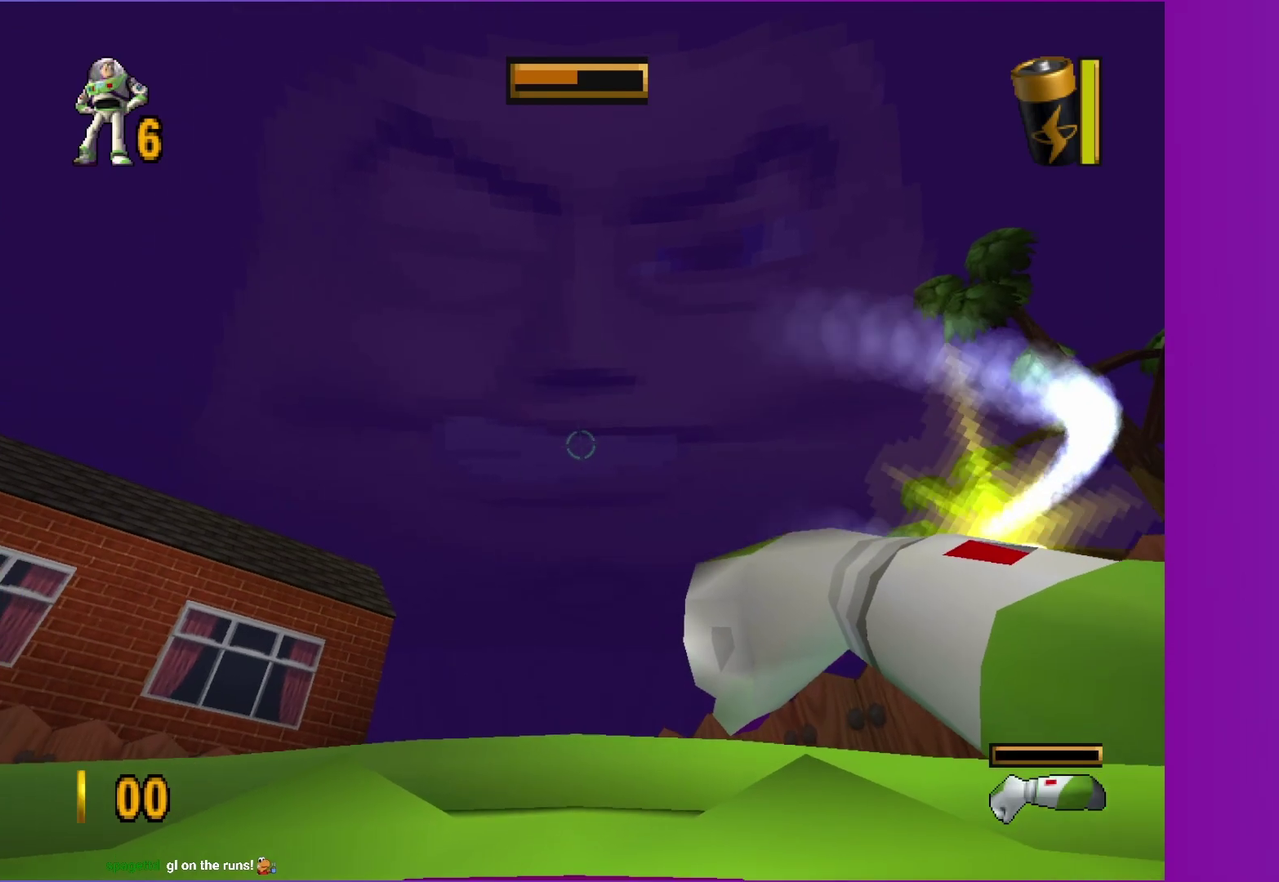
{"buttons": ["X"], "left_stick": "center", "right_stick": "center", "events": [[67, "left_stick", "center"], [317, "left_stick", "down-right"], [433, "left_stick", "center"]]}
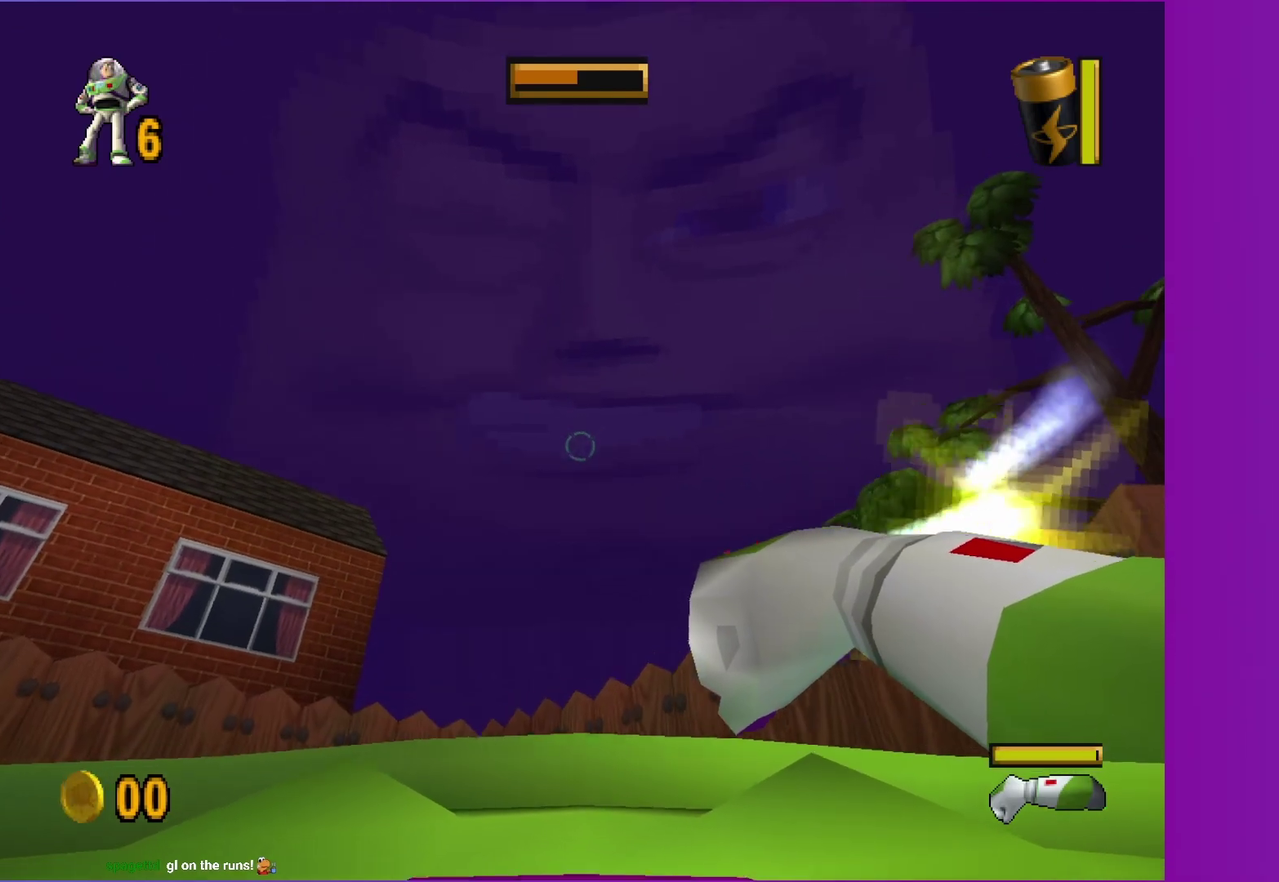
{"buttons": ["X"], "left_stick": "left", "right_stick": "center", "events": [[83, "left_stick", "left"], [250, "left_stick", "center"], [433, "left_stick", "left"]]}
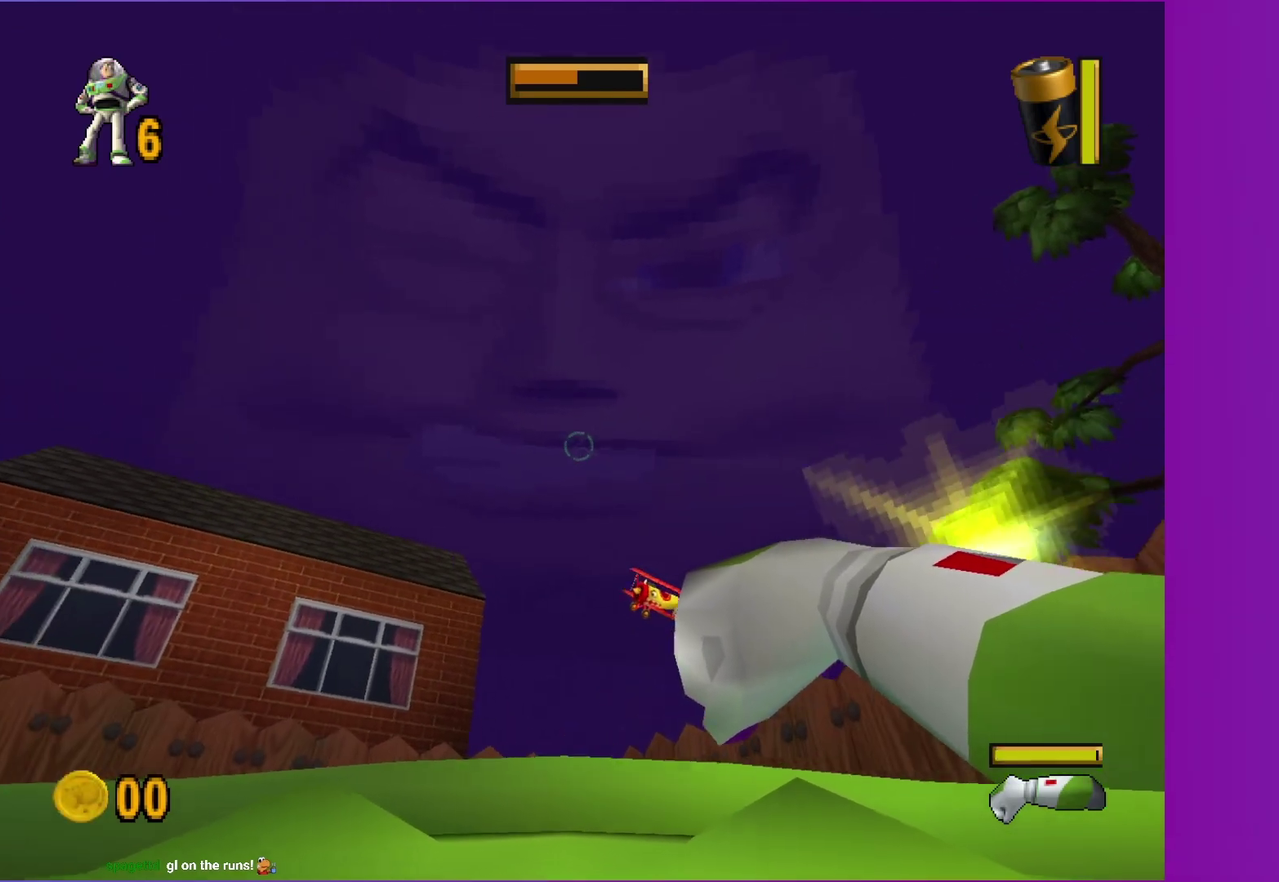
{"buttons": ["X"], "left_stick": "center", "right_stick": "center", "events": [[100, "left_stick", "center"], [267, "left_stick", "left"], [400, "left_stick", "center"]]}
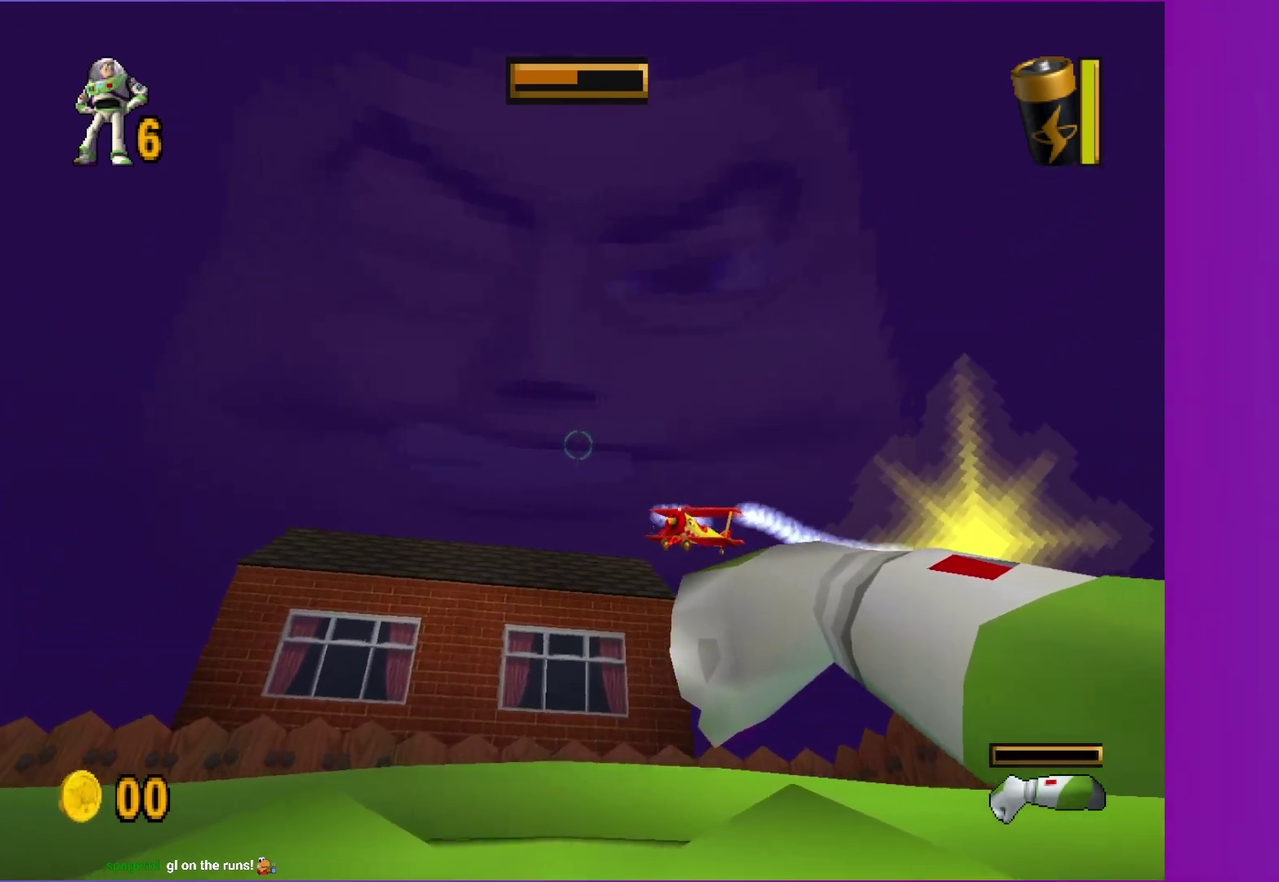
{"buttons": ["X"], "left_stick": "center", "right_stick": "center", "events": [[83, "left_stick", "left"], [183, "left_stick", "center"], [317, "left_stick", "up-left"], [483, "left_stick", "center"]]}
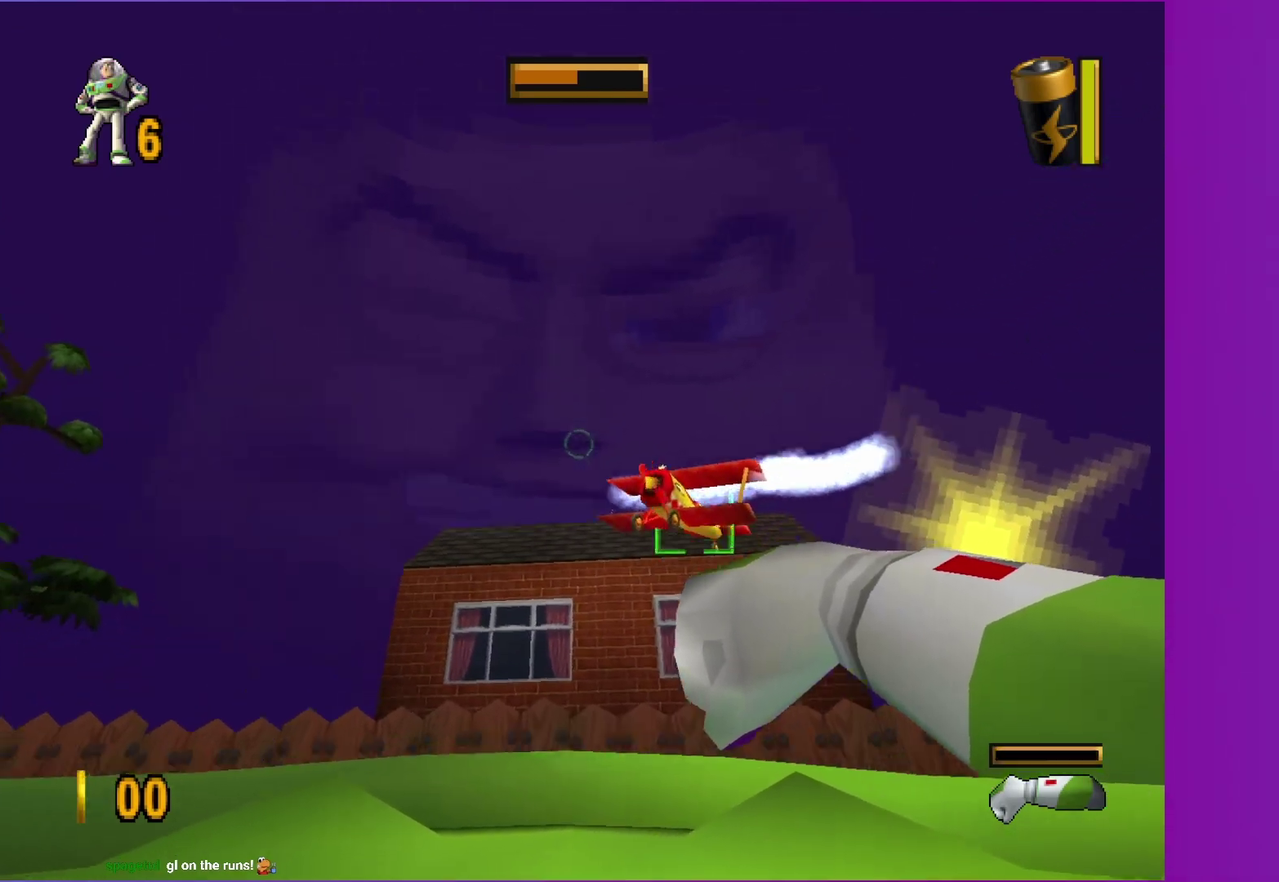
{"buttons": ["X"], "left_stick": "center", "right_stick": "center", "events": [[100, "R1", "down"], [200, "R1", "up"], [200, "X", "up"], [483, "X", "down"]]}
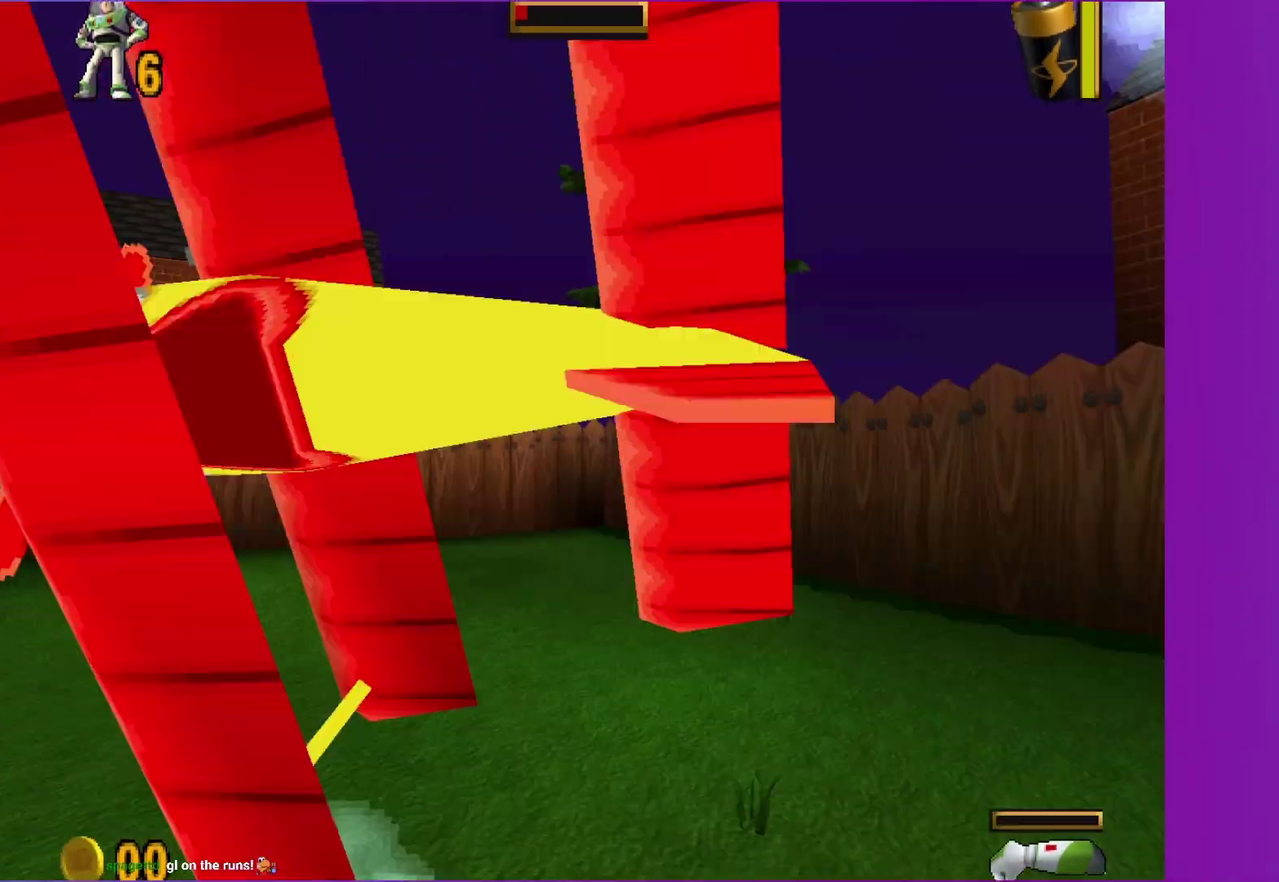
{"buttons": ["X"], "left_stick": "center", "right_stick": "center", "events": []}